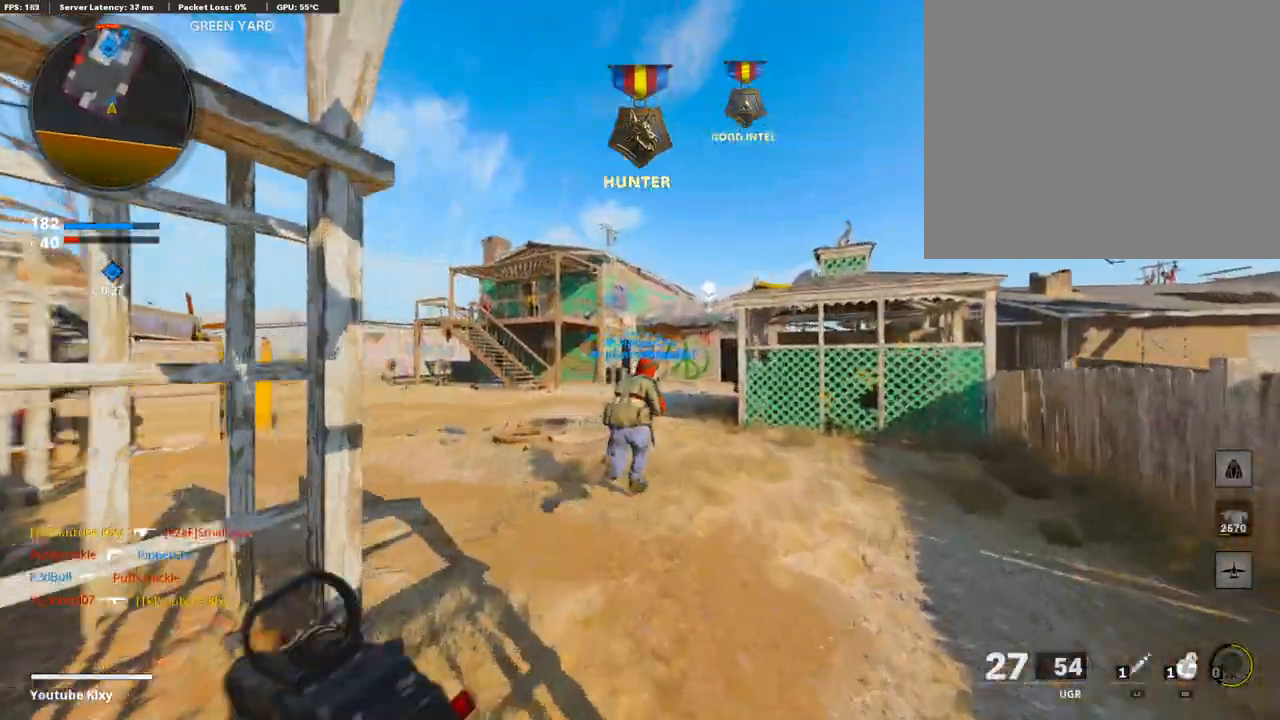
Gameplay with a controller (PlayStation layout); each line is a JSON object with the inputs held at the frame after it (dt_ms = milliseconds from this image to that frame). "events" lists button and stick changes between this image and that frame as [ms after this image, input, new state], when the widget could be followed in between. Not read: TOUCHPAD.
{"dt_ms": 497, "buttons": ["R2", "R3"], "left_stick": "up", "right_stick": "center", "events": [[206, "CROSS", "down"], [274, "CROSS", "up"], [326, "R2", "down"], [480, "R3", "down"]]}
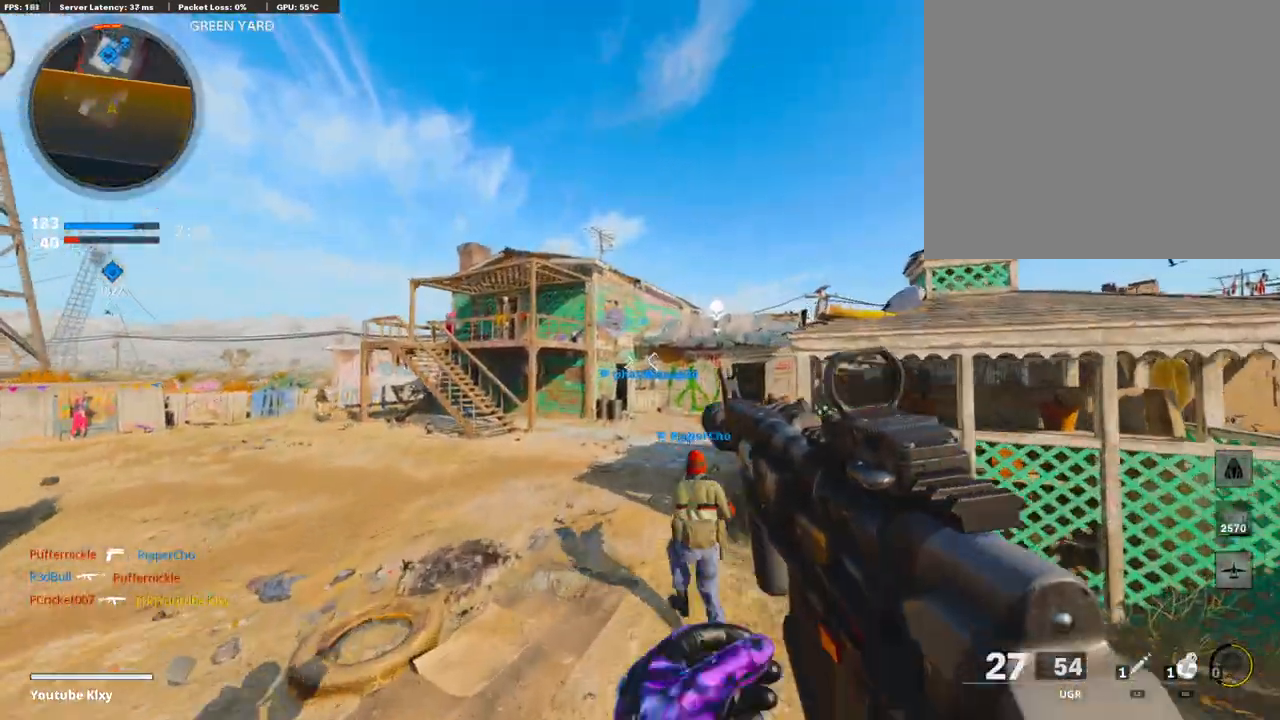
{"dt_ms": 497, "buttons": ["R2"], "left_stick": "up", "right_stick": "center", "events": [[103, "right_stick", "left"], [257, "R3", "up"], [257, "right_stick", "center"], [428, "right_stick", "left"], [480, "right_stick", "center"]]}
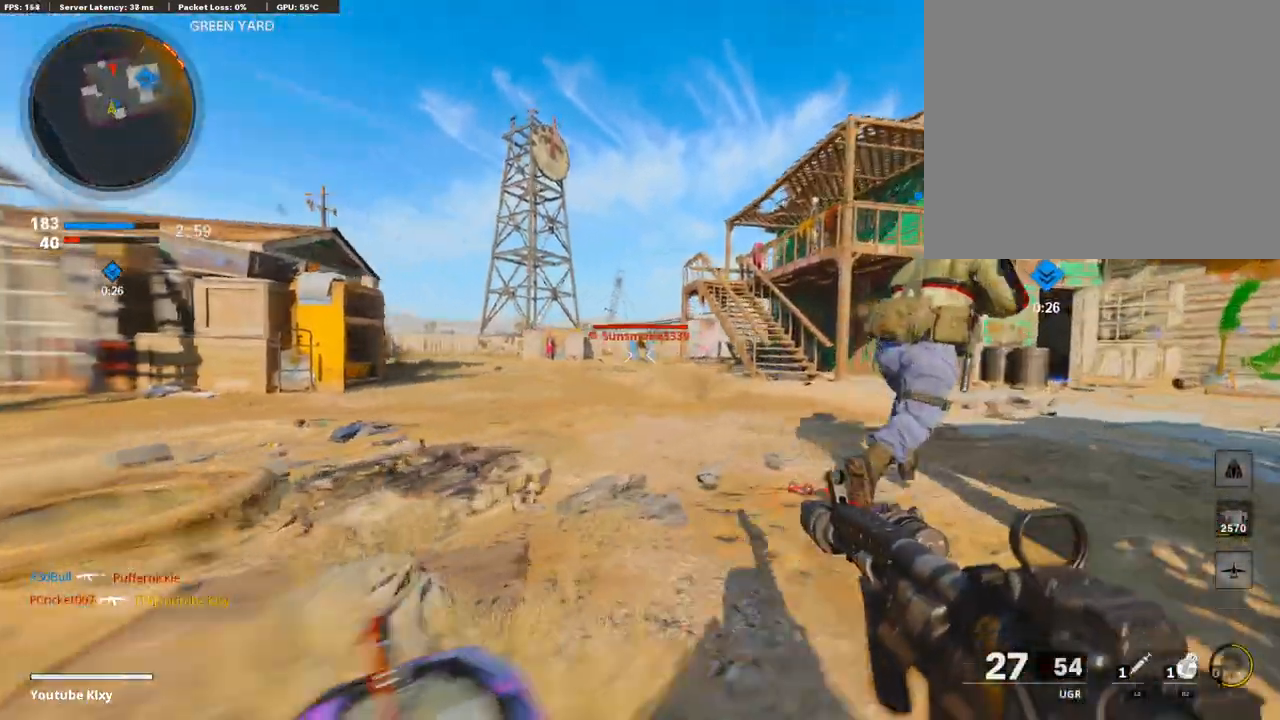
{"dt_ms": 497, "buttons": ["L1", "R1"], "left_stick": "right", "right_stick": "center", "events": [[120, "CROSS", "down"], [171, "CROSS", "up"], [171, "R2", "up"], [308, "left_stick", "right"], [445, "R1", "down"], [497, "L1", "down"]]}
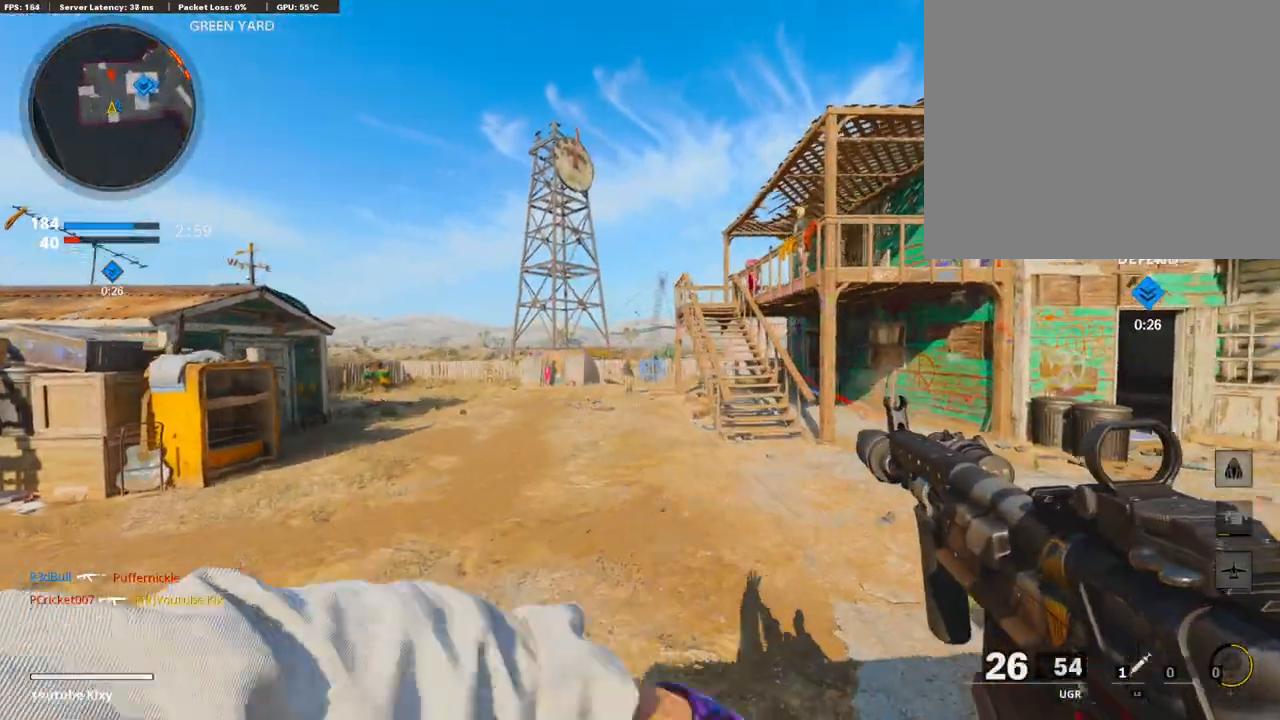
{"dt_ms": 497, "buttons": ["L1", "R1"], "left_stick": "left", "right_stick": "center", "events": [[68, "left_stick", "up"], [120, "left_stick", "left"]]}
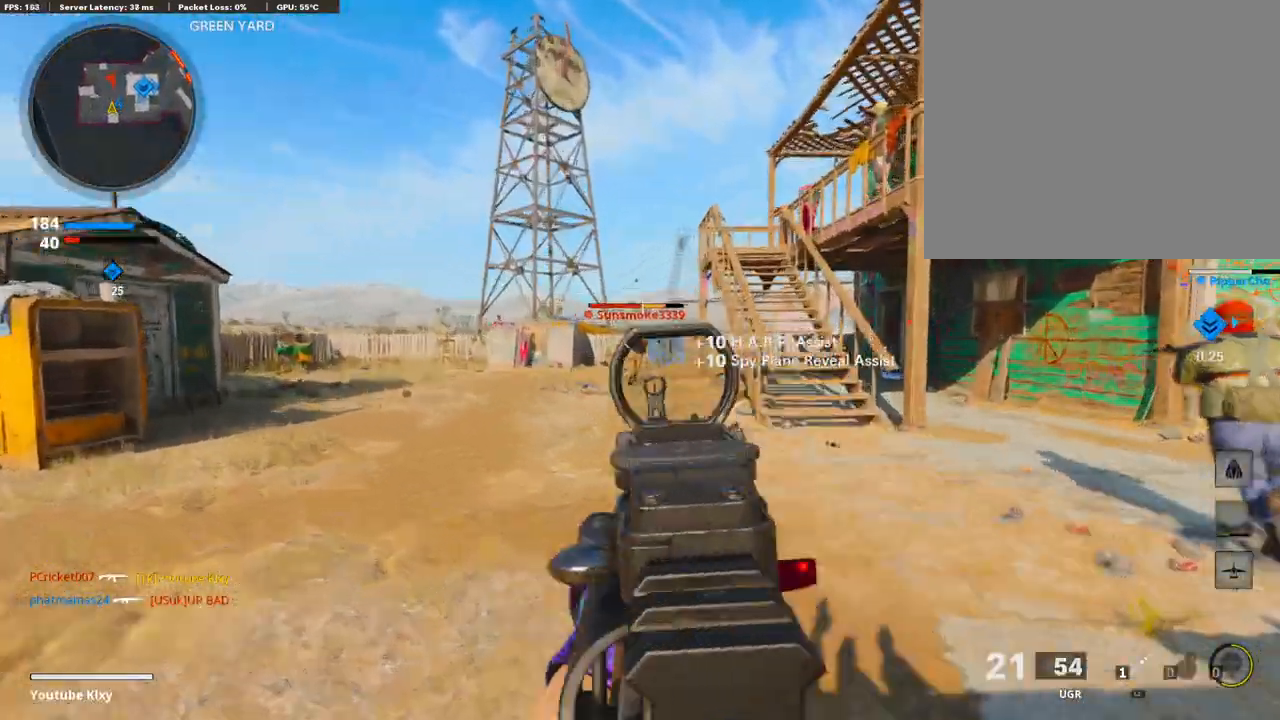
{"dt_ms": 496, "buttons": ["L1", "R1"], "left_stick": "right", "right_stick": "center", "events": [[34, "right_stick", "down-right"], [85, "left_stick", "up-right"], [154, "left_stick", "right"], [154, "right_stick", "center"], [222, "right_stick", "up-left"], [462, "right_stick", "center"]]}
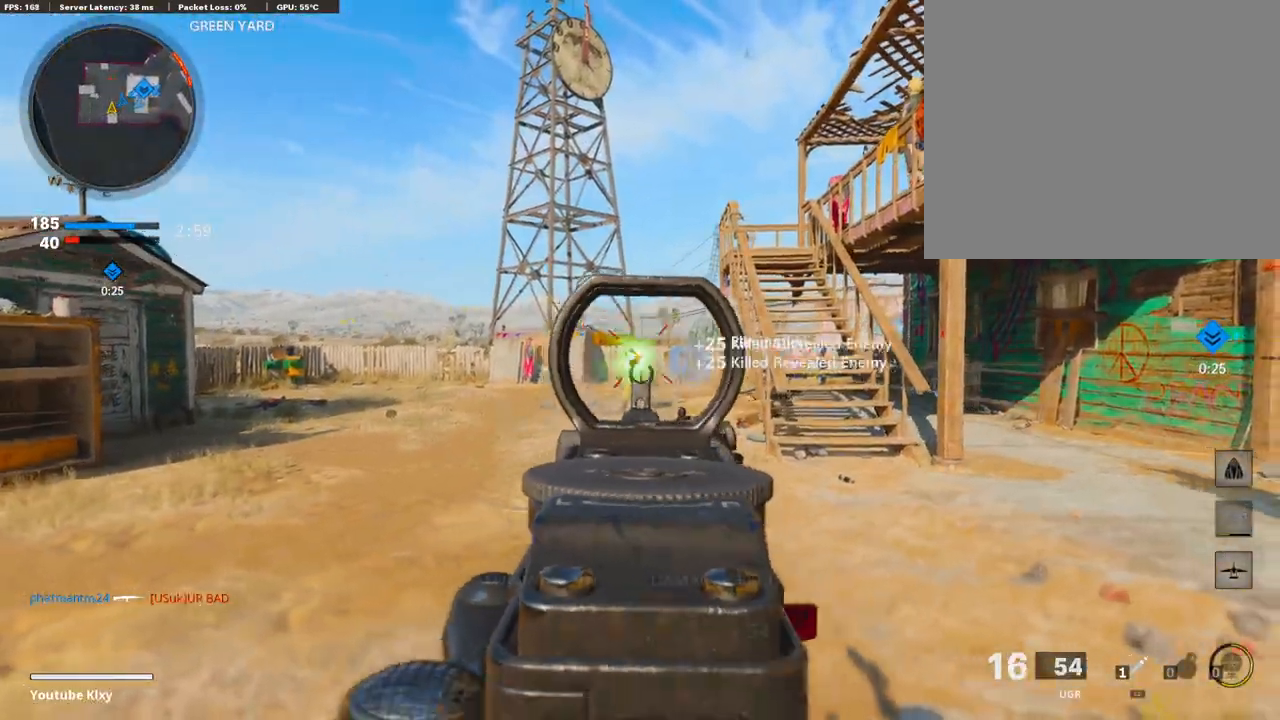
{"dt_ms": 514, "buttons": ["SQUARE", "L3"], "left_stick": "up", "right_stick": "center", "events": [[86, "right_stick", "left"], [257, "L1", "up"], [257, "right_stick", "right"], [326, "R1", "up"], [326, "left_stick", "up-right"], [429, "L3", "down"], [480, "SQUARE", "down"], [514, "left_stick", "up"], [514, "right_stick", "center"]]}
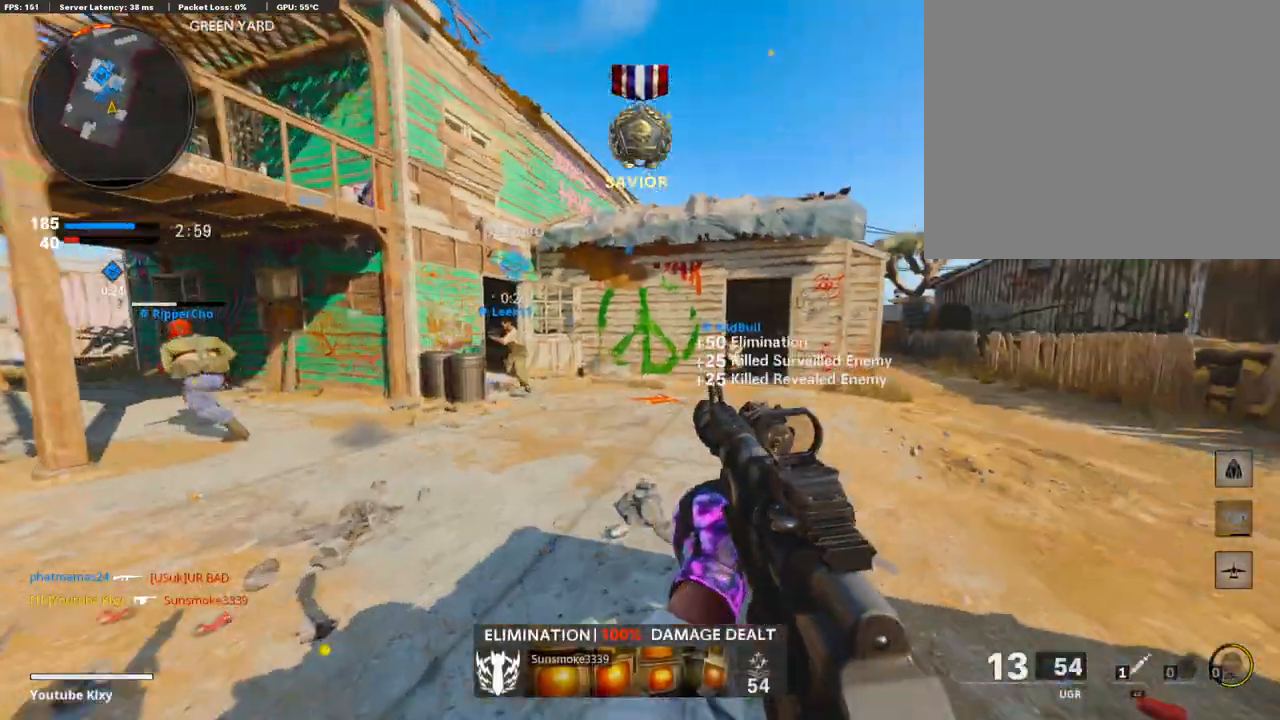
{"dt_ms": 497, "buttons": [], "left_stick": "up", "right_stick": "left", "events": [[69, "SQUARE", "up"], [155, "L3", "up"], [223, "right_stick", "right"], [394, "right_stick", "center"], [480, "right_stick", "left"]]}
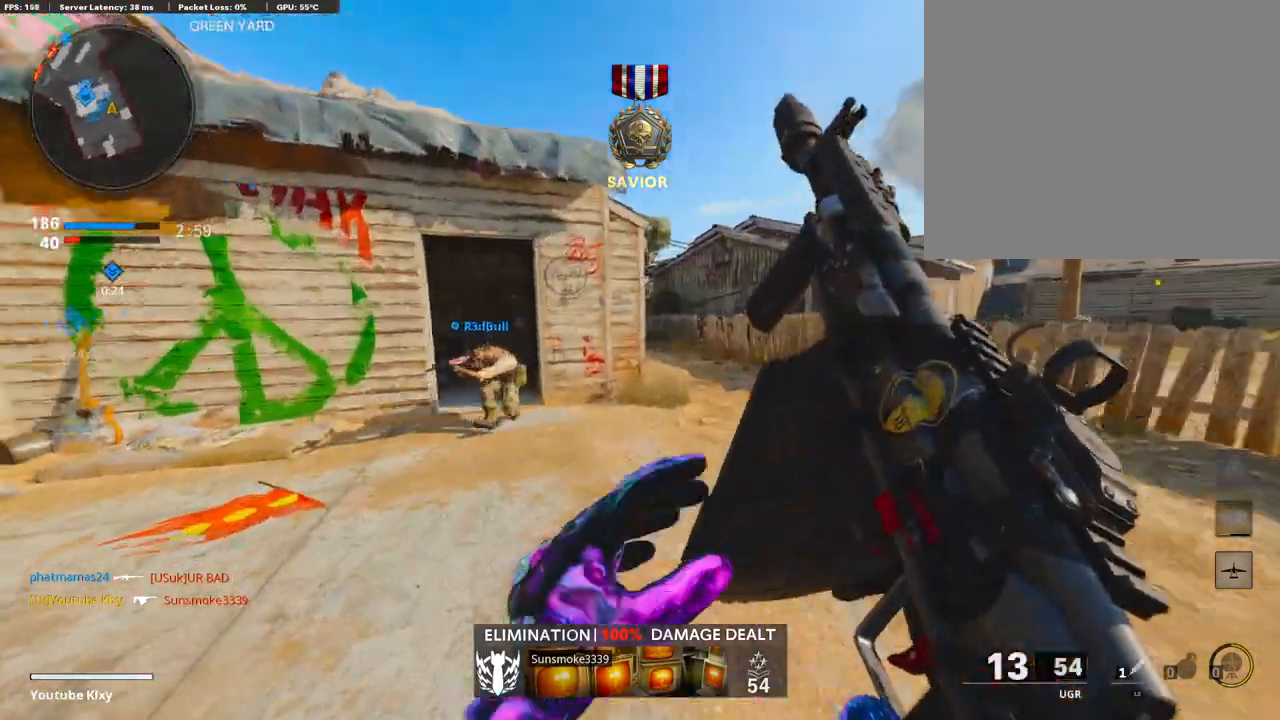
{"dt_ms": 497, "buttons": ["L3"], "left_stick": "up-right", "right_stick": "center", "events": [[86, "R3", "down"], [240, "right_stick", "center"], [292, "R3", "up"], [343, "left_stick", "up-right"], [360, "R3", "down"], [360, "right_stick", "up-right"], [411, "L3", "down"], [446, "R3", "up"], [497, "right_stick", "center"]]}
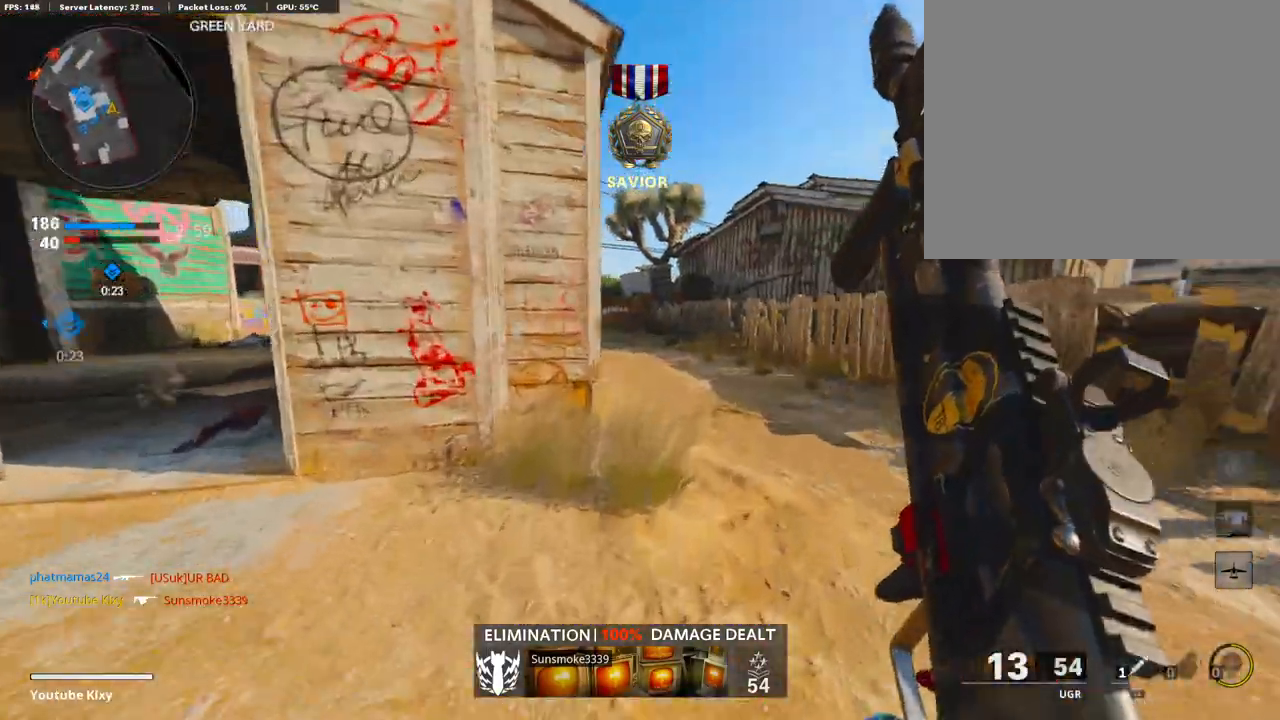
{"dt_ms": 497, "buttons": [], "left_stick": "up-right", "right_stick": "center", "events": [[34, "L3", "up"], [189, "right_stick", "left"], [291, "right_stick", "center"]]}
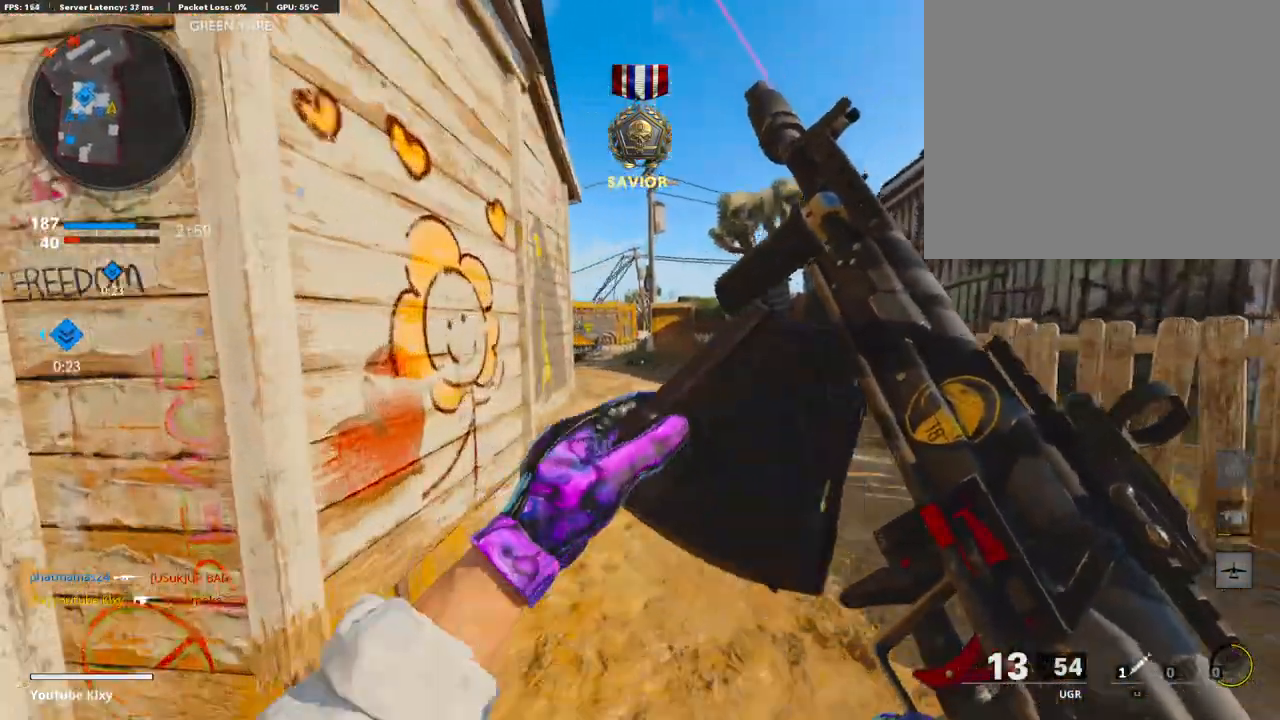
{"dt_ms": 497, "buttons": ["CROSS"], "left_stick": "up-right", "right_stick": "center", "events": [[291, "right_stick", "left"], [428, "right_stick", "center"], [497, "CROSS", "down"]]}
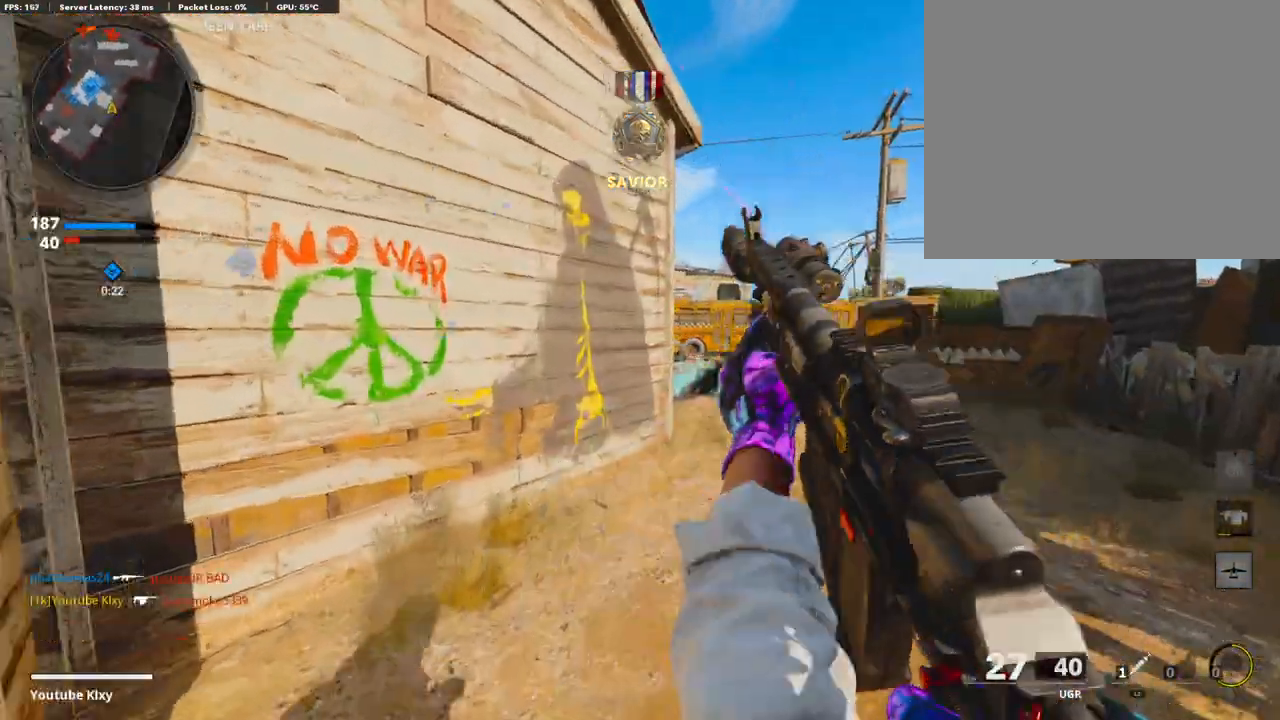
{"dt_ms": 514, "buttons": ["L1"], "left_stick": "right", "right_stick": "center", "events": [[68, "right_stick", "left"], [85, "CROSS", "up"], [103, "L1", "down"], [171, "right_stick", "center"], [188, "left_stick", "right"], [325, "right_stick", "right"], [462, "right_stick", "center"]]}
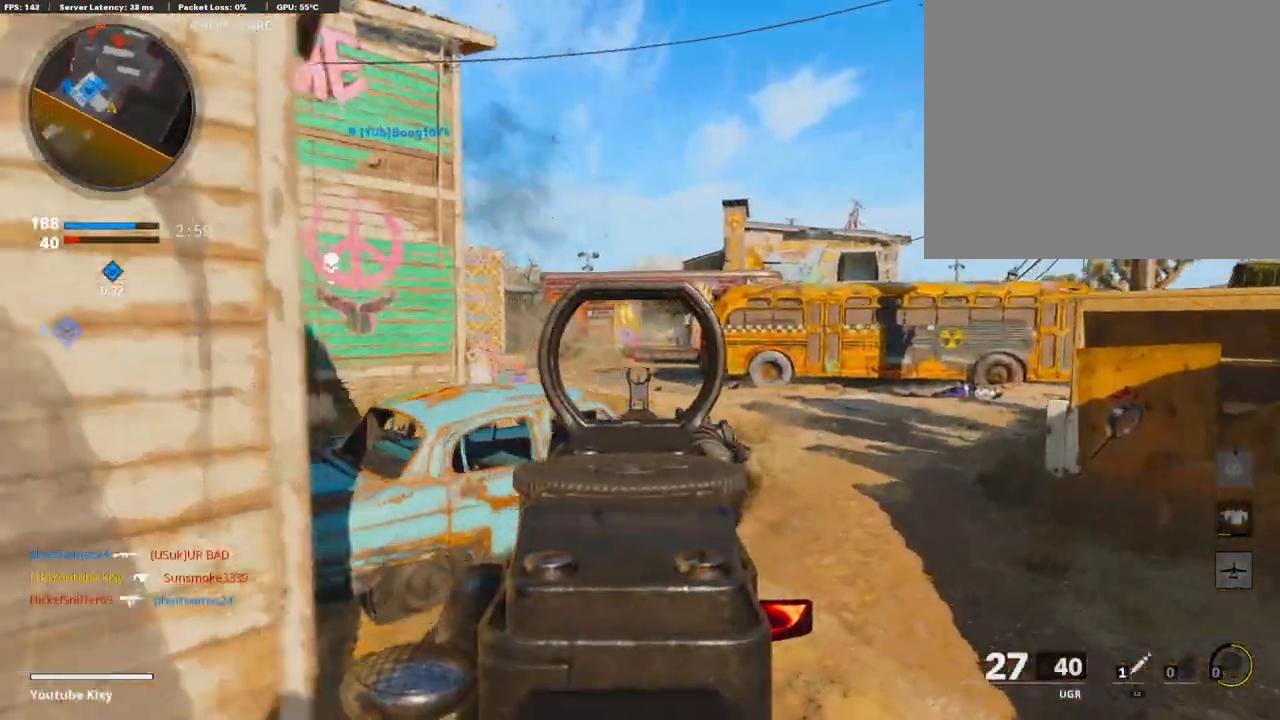
{"dt_ms": 497, "buttons": [], "left_stick": "up-right", "right_stick": "center", "events": [[85, "left_stick", "up-right"], [188, "L1", "up"], [360, "L3", "down"], [360, "TRIANGLE", "down"], [411, "TRIANGLE", "up"], [462, "L3", "up"]]}
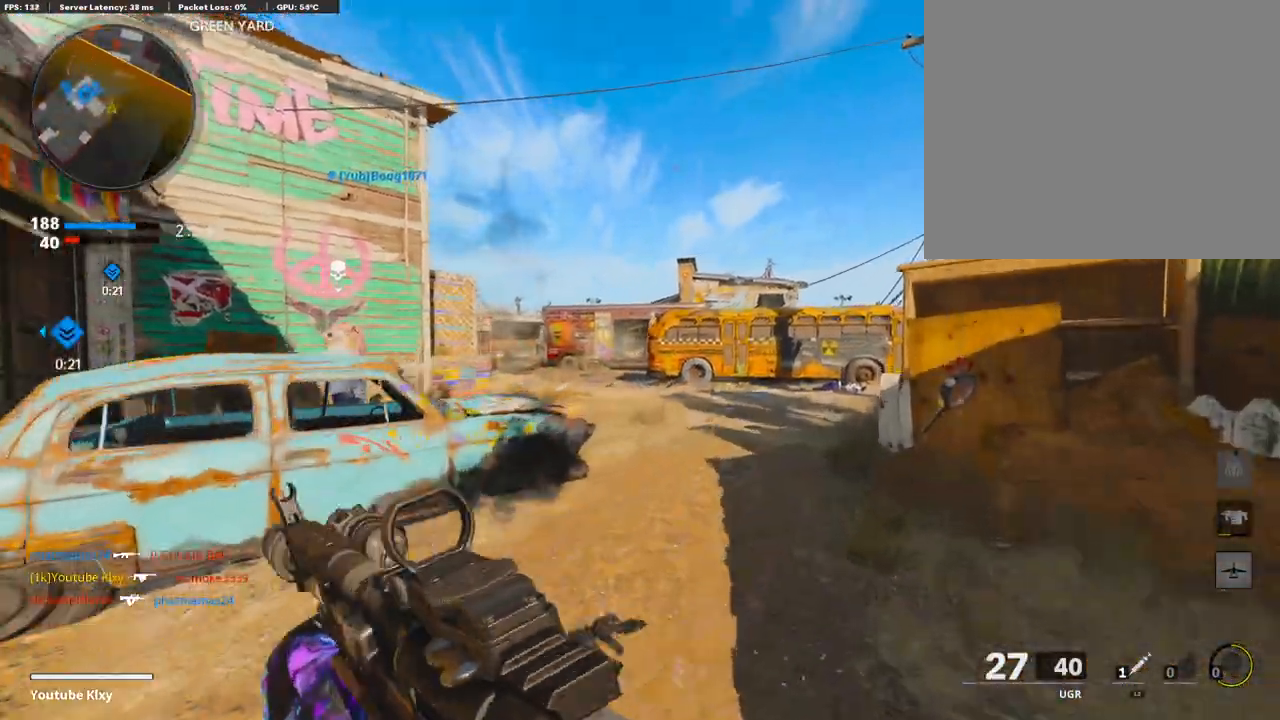
{"dt_ms": 496, "buttons": ["R3"], "left_stick": "up-right", "right_stick": "center", "events": [[34, "TRIANGLE", "down"], [102, "TRIANGLE", "up"], [445, "R3", "down"]]}
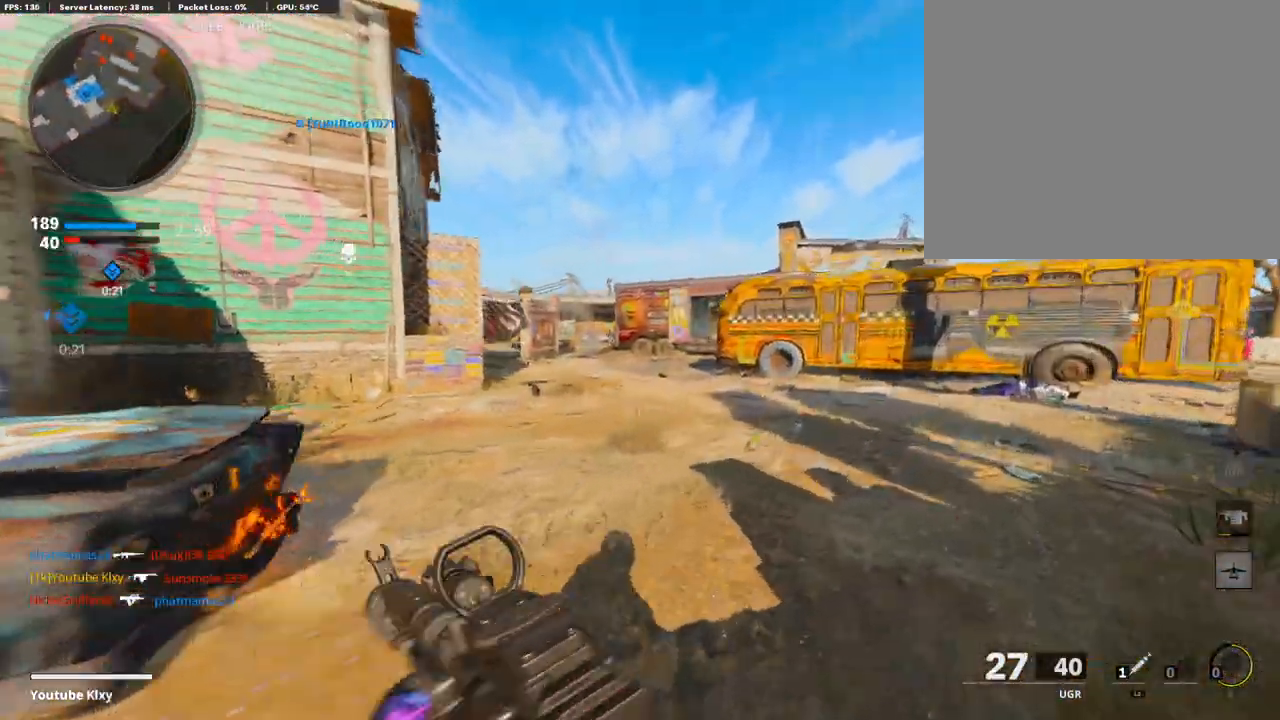
{"dt_ms": 497, "buttons": ["L1", "R1"], "left_stick": "left", "right_stick": "center", "events": [[137, "L3", "down"], [172, "L1", "down"], [206, "R3", "up"], [206, "right_stick", "up-left"], [223, "L3", "up"], [257, "right_stick", "center"], [309, "left_stick", "left"], [412, "right_stick", "left"], [463, "R1", "down"], [480, "right_stick", "center"]]}
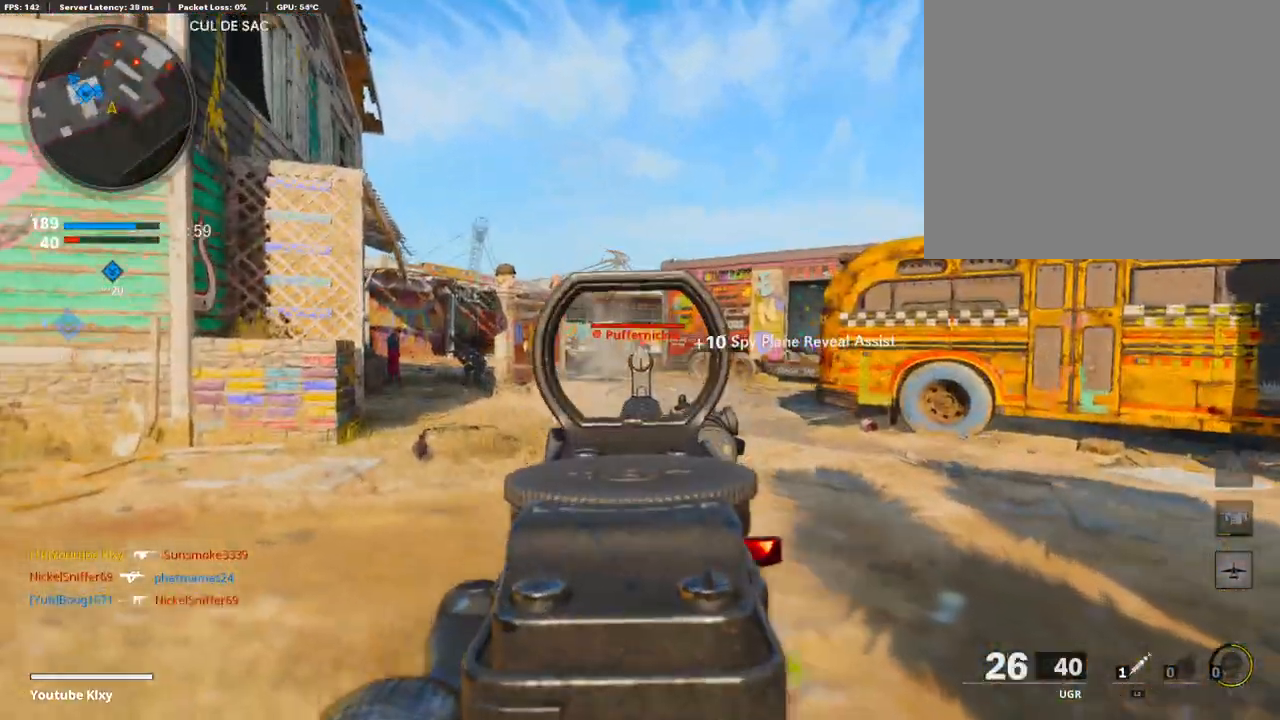
{"dt_ms": 497, "buttons": ["L1", "R1"], "left_stick": "up-right", "right_stick": "down", "events": [[137, "left_stick", "center"], [172, "right_stick", "down"], [189, "left_stick", "up-right"]]}
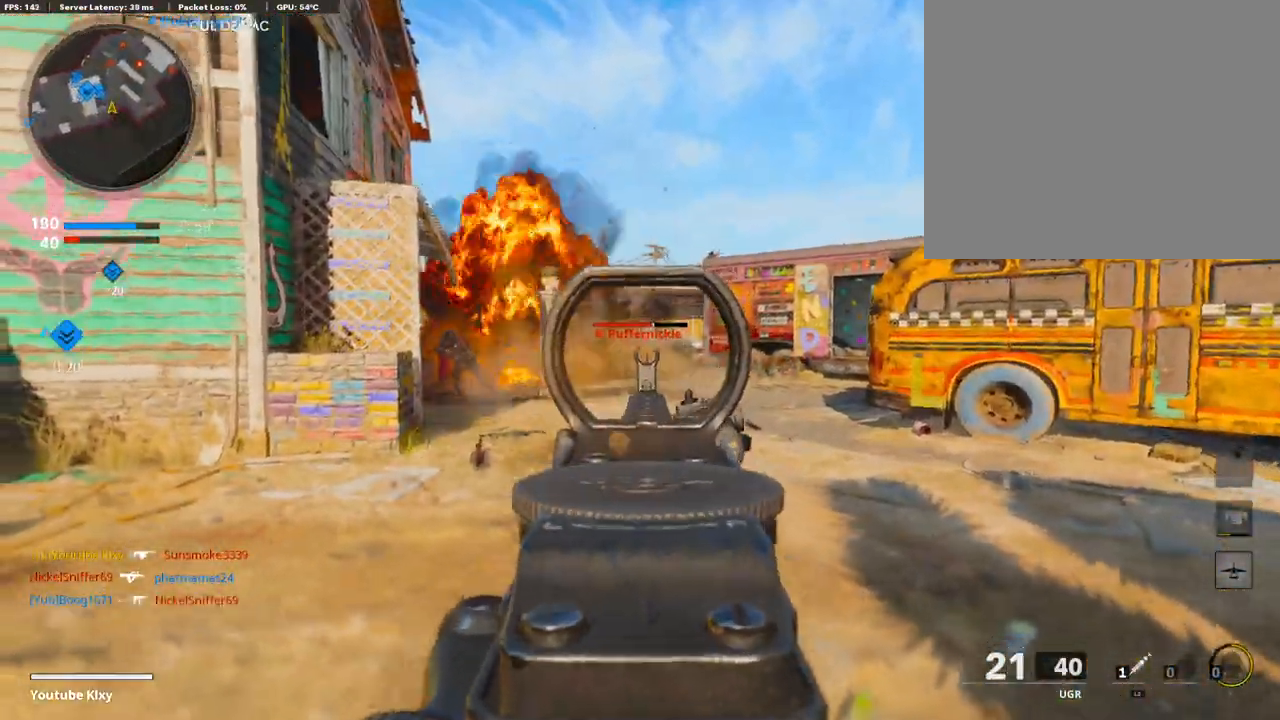
{"dt_ms": 514, "buttons": ["L1", "R1"], "left_stick": "up-right", "right_stick": "center", "events": [[103, "right_stick", "center"], [394, "right_stick", "left"], [497, "right_stick", "center"]]}
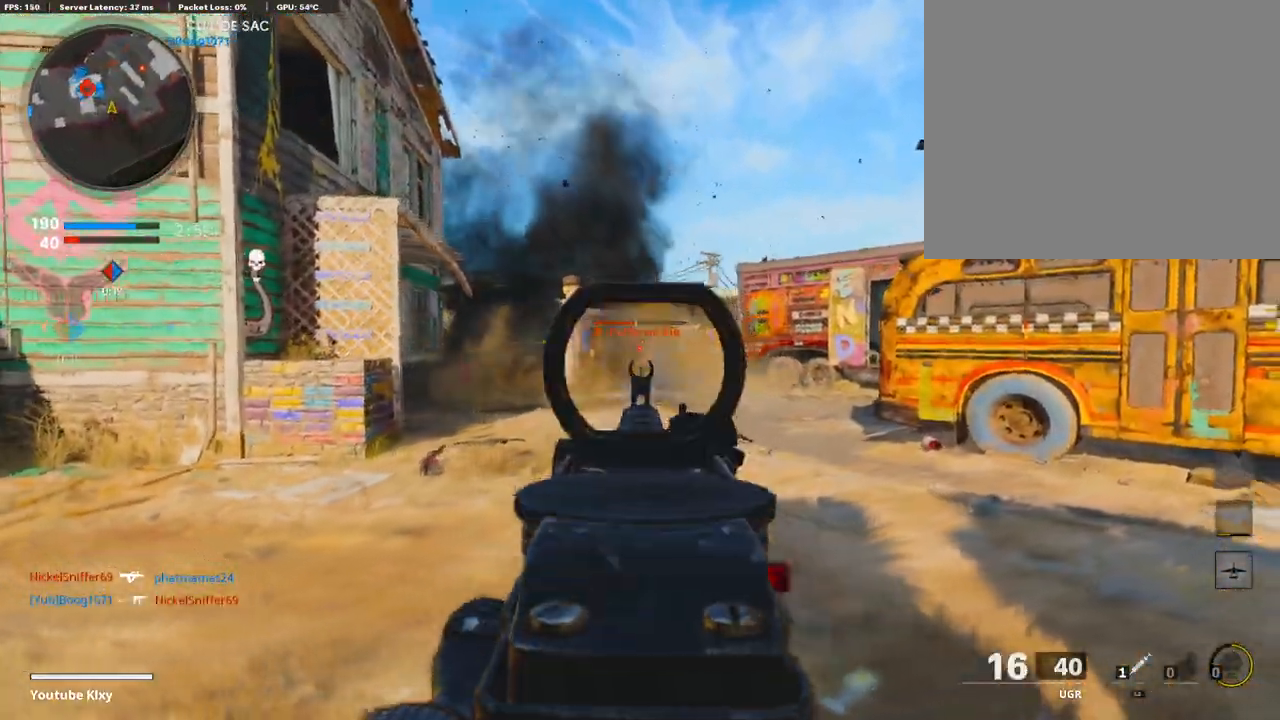
{"dt_ms": 497, "buttons": [], "left_stick": "up-right", "right_stick": "right", "events": [[154, "right_stick", "left"], [257, "right_stick", "center"], [411, "right_stick", "down-right"], [428, "R1", "up"], [480, "L1", "up"], [480, "right_stick", "right"]]}
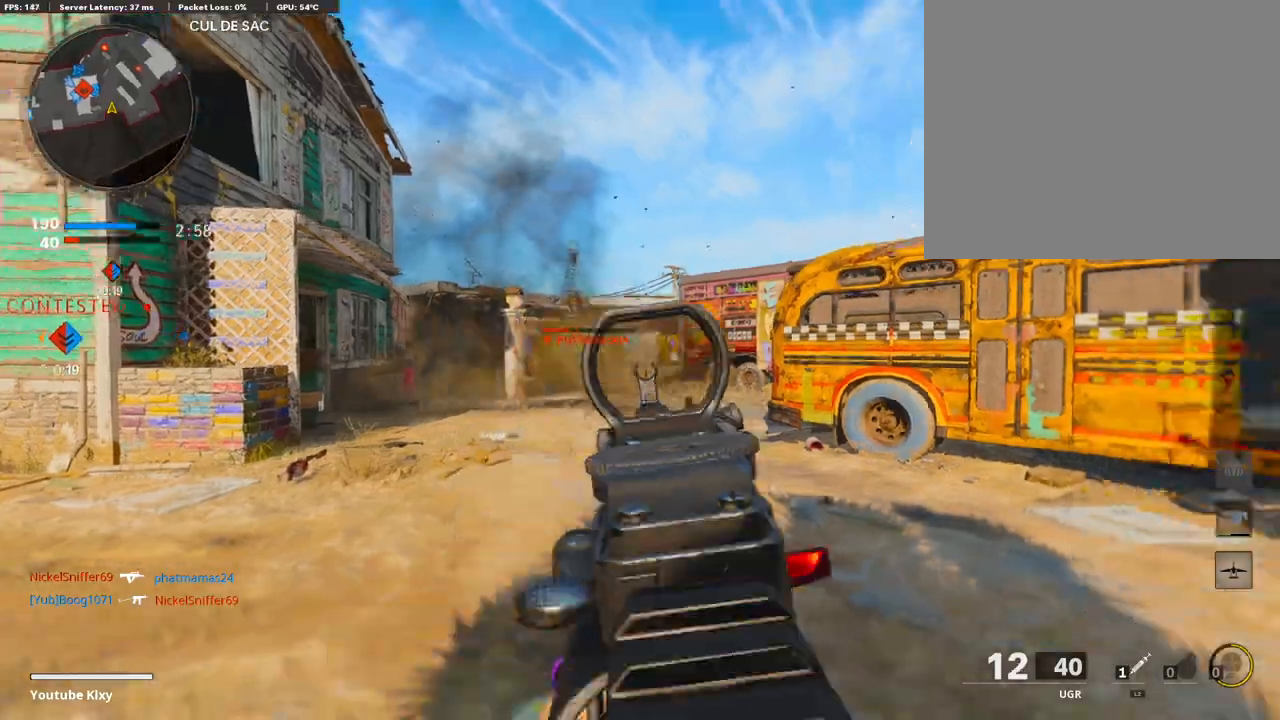
{"dt_ms": 497, "buttons": ["L3"], "left_stick": "up-right", "right_stick": "left", "events": [[17, "SQUARE", "down"], [17, "right_stick", "down-right"], [51, "right_stick", "center"], [103, "SQUARE", "up"], [120, "L3", "down"], [240, "right_stick", "right"], [480, "right_stick", "left"]]}
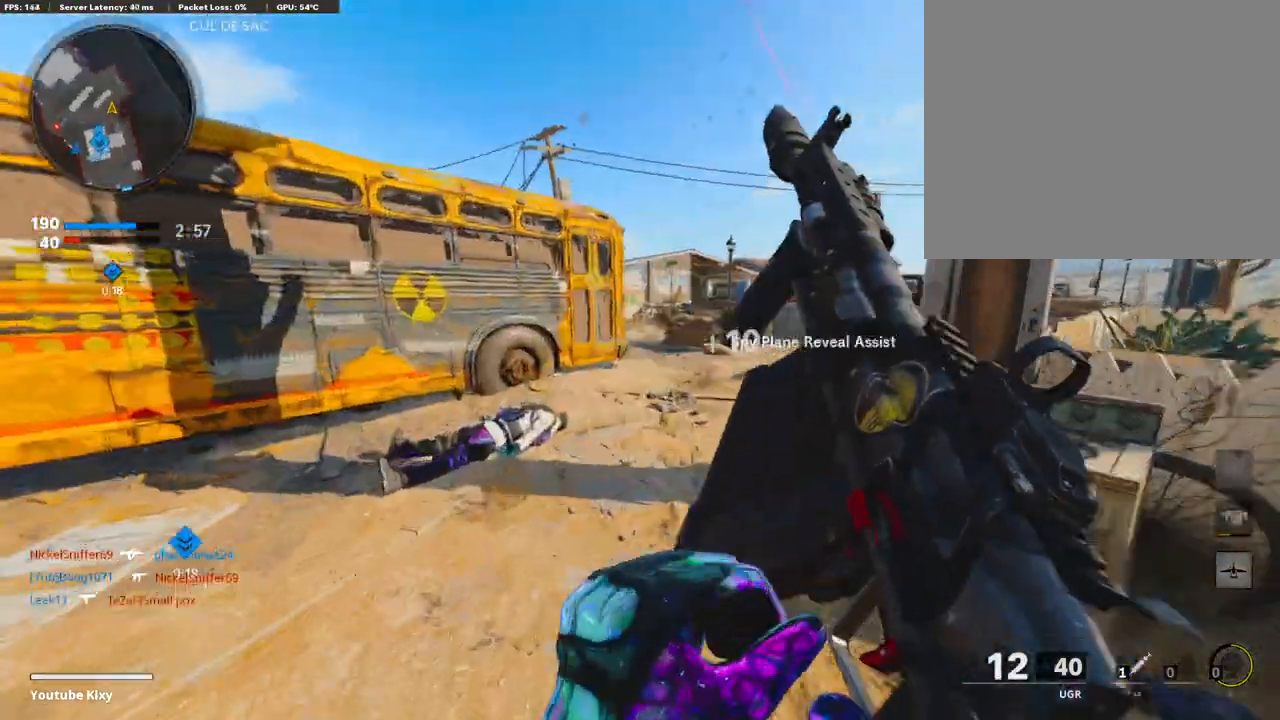
{"dt_ms": 497, "buttons": [], "left_stick": "up-right", "right_stick": "center", "events": [[51, "R3", "down"], [85, "right_stick", "right"], [137, "L3", "up"], [240, "right_stick", "center"], [394, "L3", "down"], [394, "R3", "up"], [462, "L3", "up"]]}
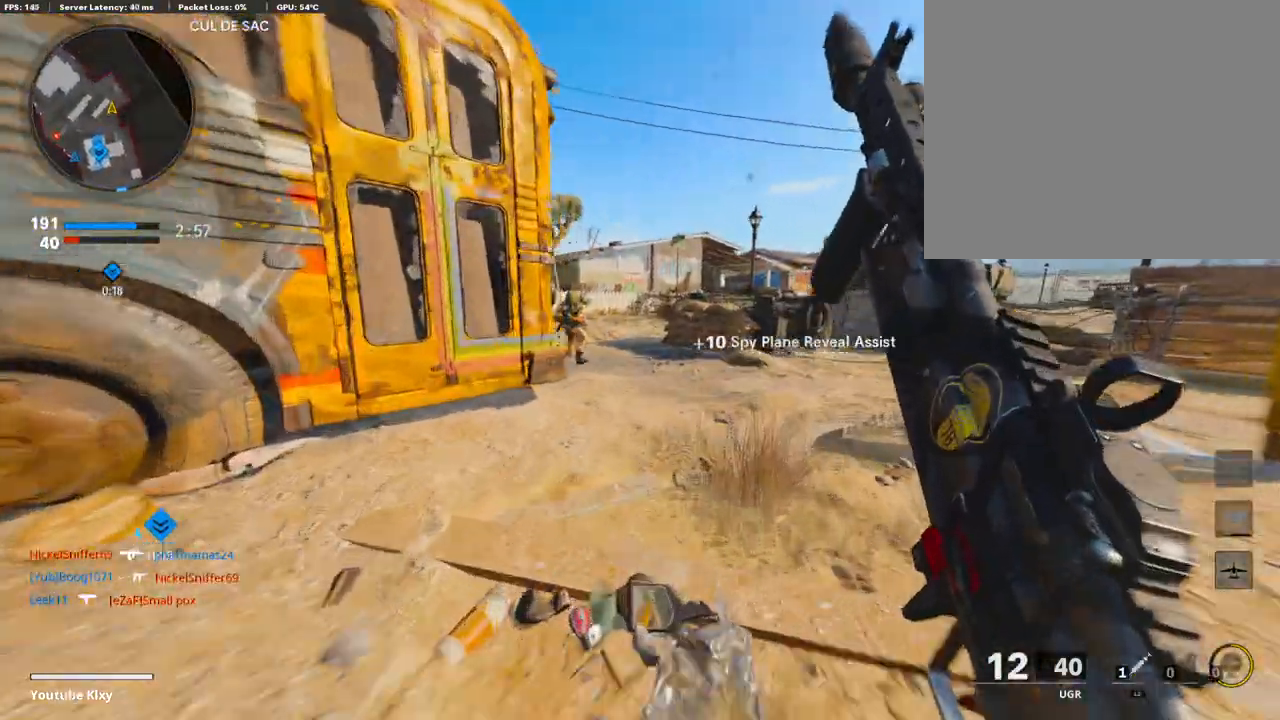
{"dt_ms": 496, "buttons": [], "left_stick": "up-right", "right_stick": "center", "events": [[17, "L3", "down"], [239, "L3", "up"], [359, "right_stick", "right"], [496, "right_stick", "center"]]}
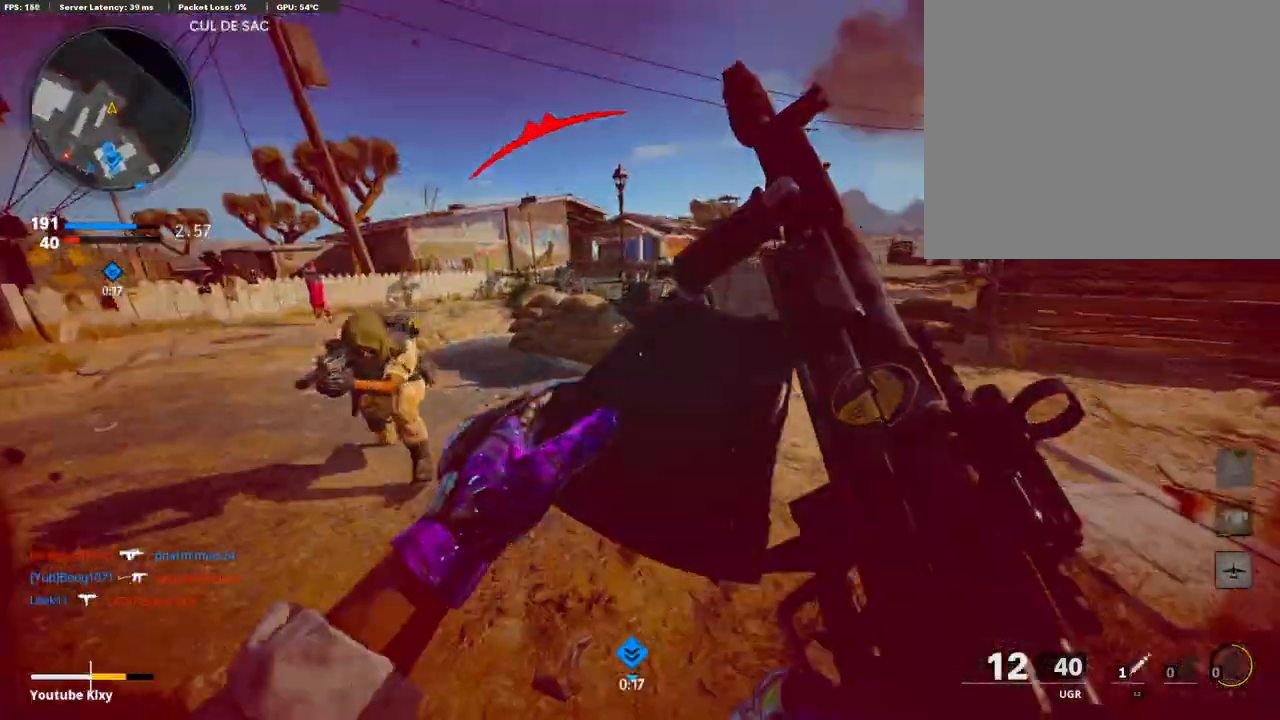
{"dt_ms": 497, "buttons": ["L3"], "left_stick": "up-left", "right_stick": "center", "events": [[18, "L3", "down"], [18, "right_stick", "left"], [189, "R3", "down"], [275, "L3", "up"], [275, "R3", "up"], [360, "L3", "down"], [360, "R3", "down"], [360, "left_stick", "up-left"], [429, "L3", "up"], [429, "R3", "up"], [497, "L3", "down"], [497, "right_stick", "center"]]}
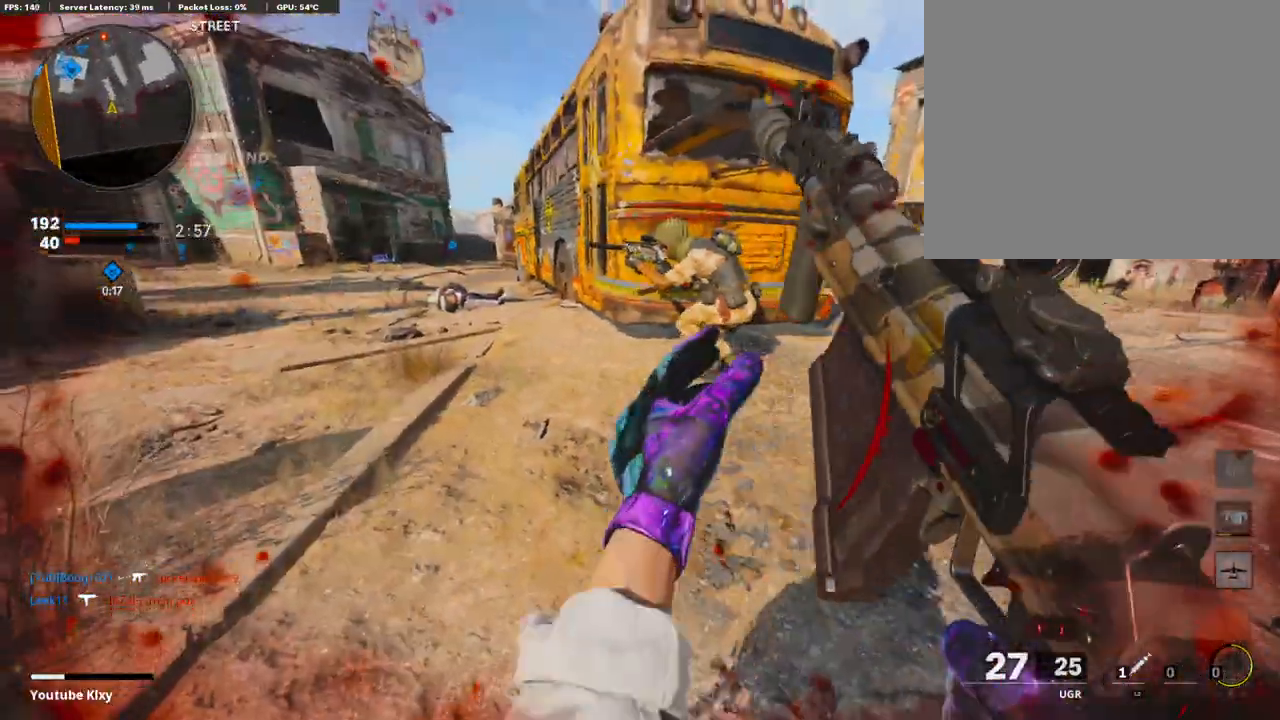
{"dt_ms": 514, "buttons": ["CROSS"], "left_stick": "up-left", "right_stick": "right", "events": [[292, "R3", "down"], [377, "right_stick", "right"], [429, "L3", "up"], [429, "R3", "up"], [497, "CROSS", "down"]]}
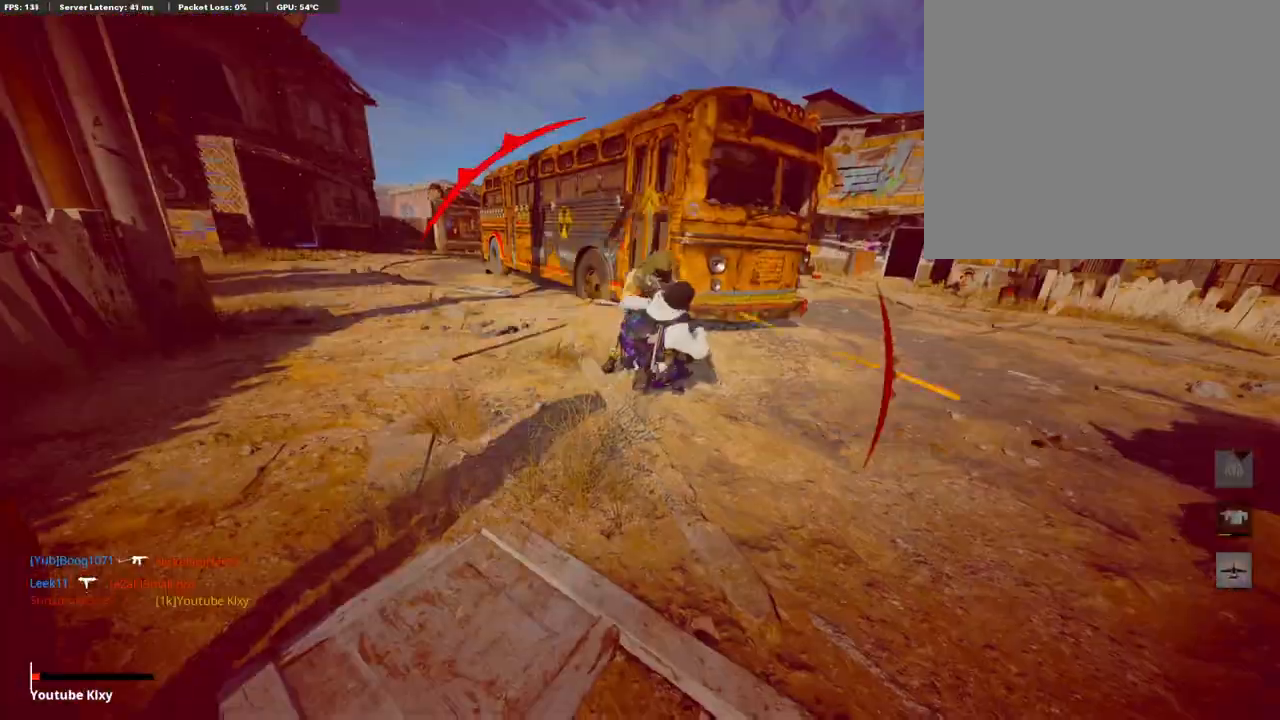
{"dt_ms": 497, "buttons": [], "left_stick": "center", "right_stick": "center", "events": [[35, "CROSS", "up"], [35, "left_stick", "down-left"], [69, "R1", "down"], [103, "right_stick", "down"], [257, "R1", "up"], [274, "right_stick", "center"], [326, "left_stick", "center"]]}
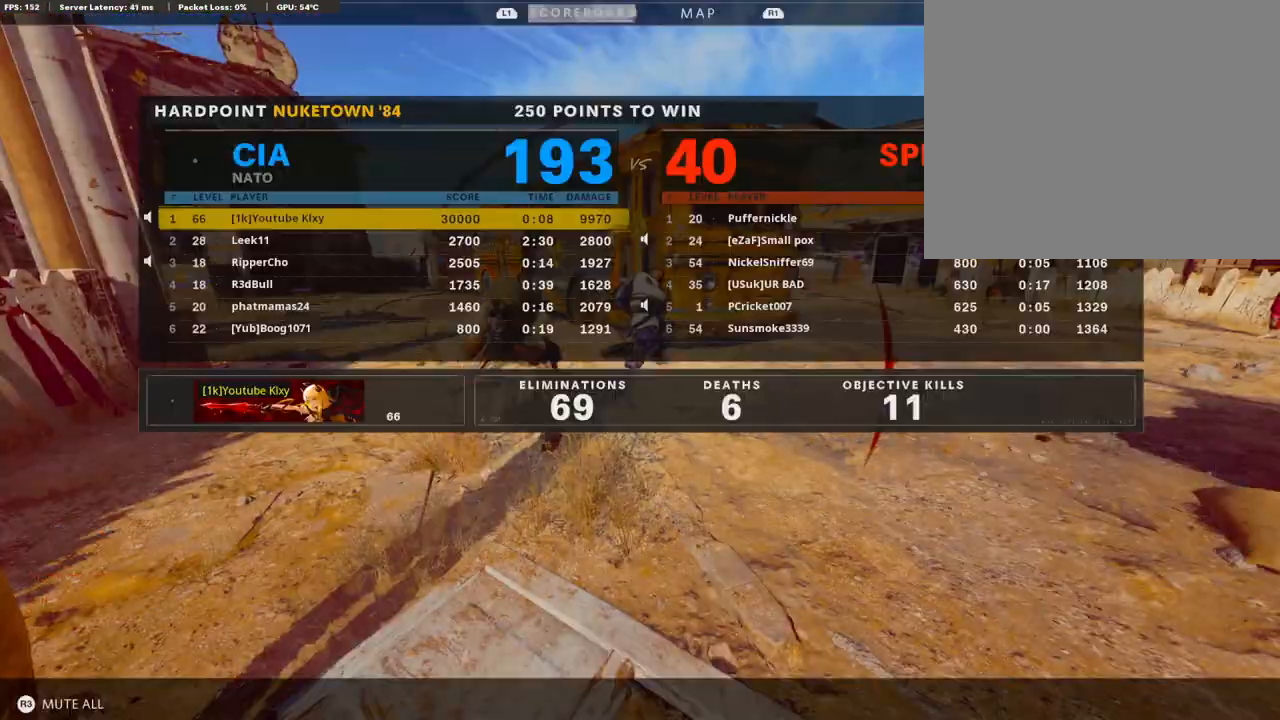
{"dt_ms": 497, "buttons": [], "left_stick": "center", "right_stick": "center", "events": []}
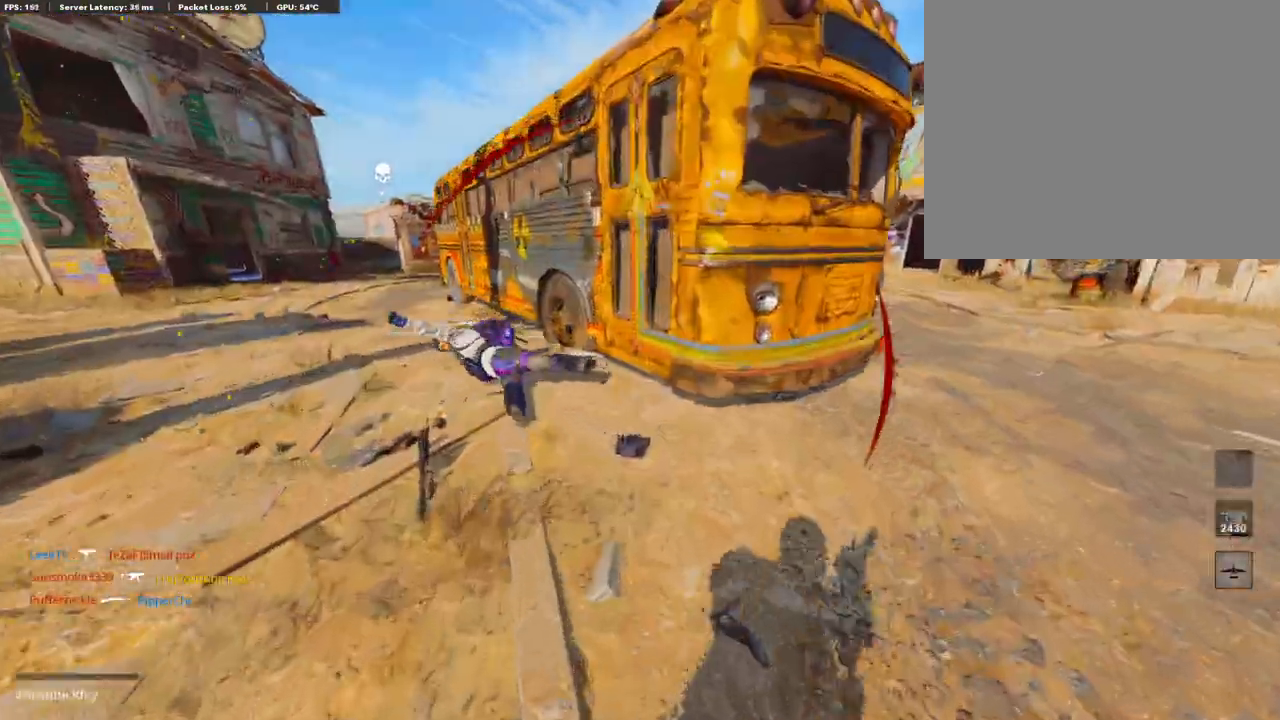
{"dt_ms": 497, "buttons": [], "left_stick": "center", "right_stick": "center", "events": []}
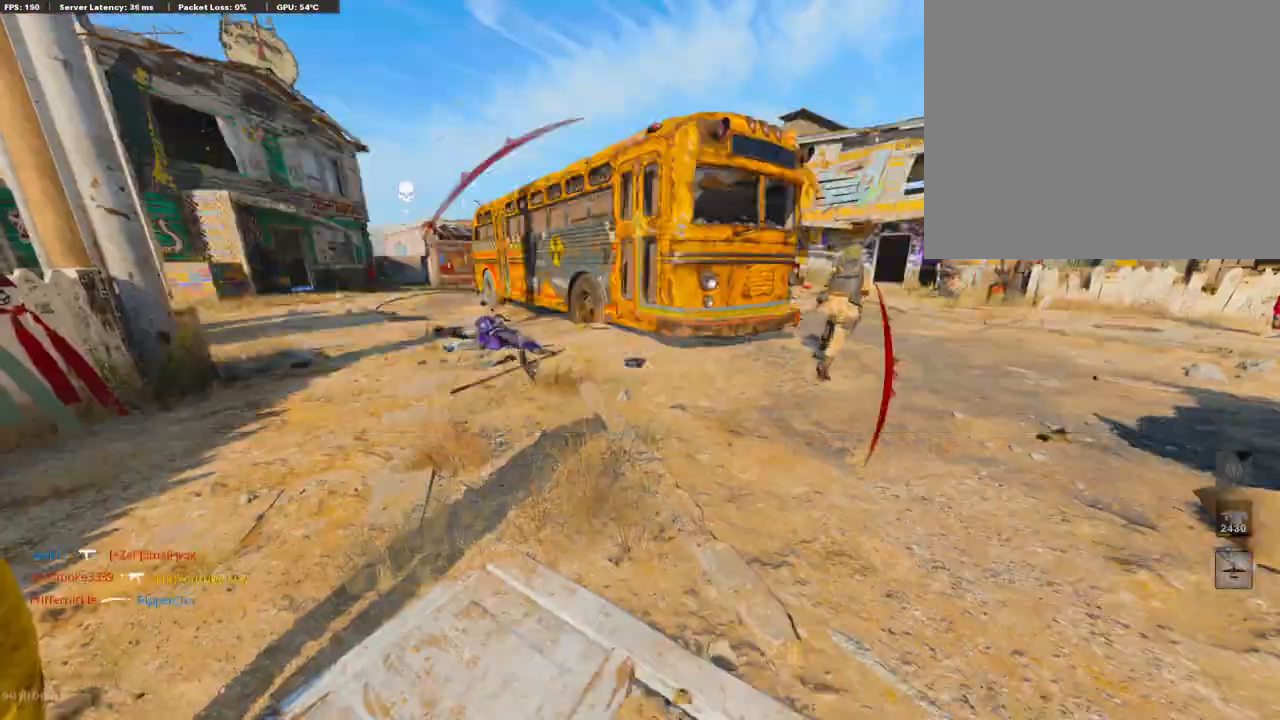
{"dt_ms": 497, "buttons": [], "left_stick": "up", "right_stick": "center", "events": [[342, "CROSS", "down"], [342, "SQUARE", "down"], [445, "SQUARE", "up"], [445, "left_stick", "up"], [462, "CROSS", "up"]]}
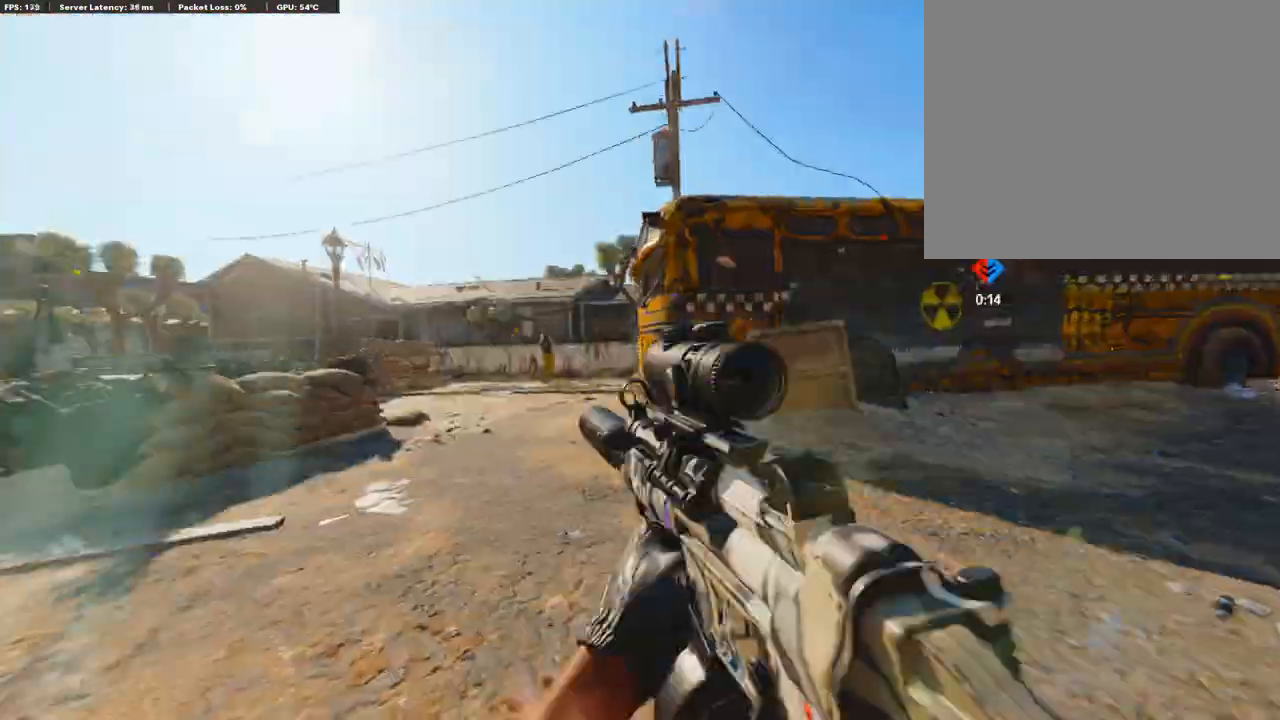
{"dt_ms": 514, "buttons": [], "left_stick": "up", "right_stick": "center", "events": [[17, "CROSS", "down"], [34, "SQUARE", "down"], [137, "CROSS", "up"], [137, "SQUARE", "up"], [222, "CROSS", "down"], [239, "SQUARE", "down"], [257, "L3", "down"], [325, "CROSS", "up"], [325, "SQUARE", "up"], [394, "TRIANGLE", "down"], [411, "L3", "up"], [496, "TRIANGLE", "up"]]}
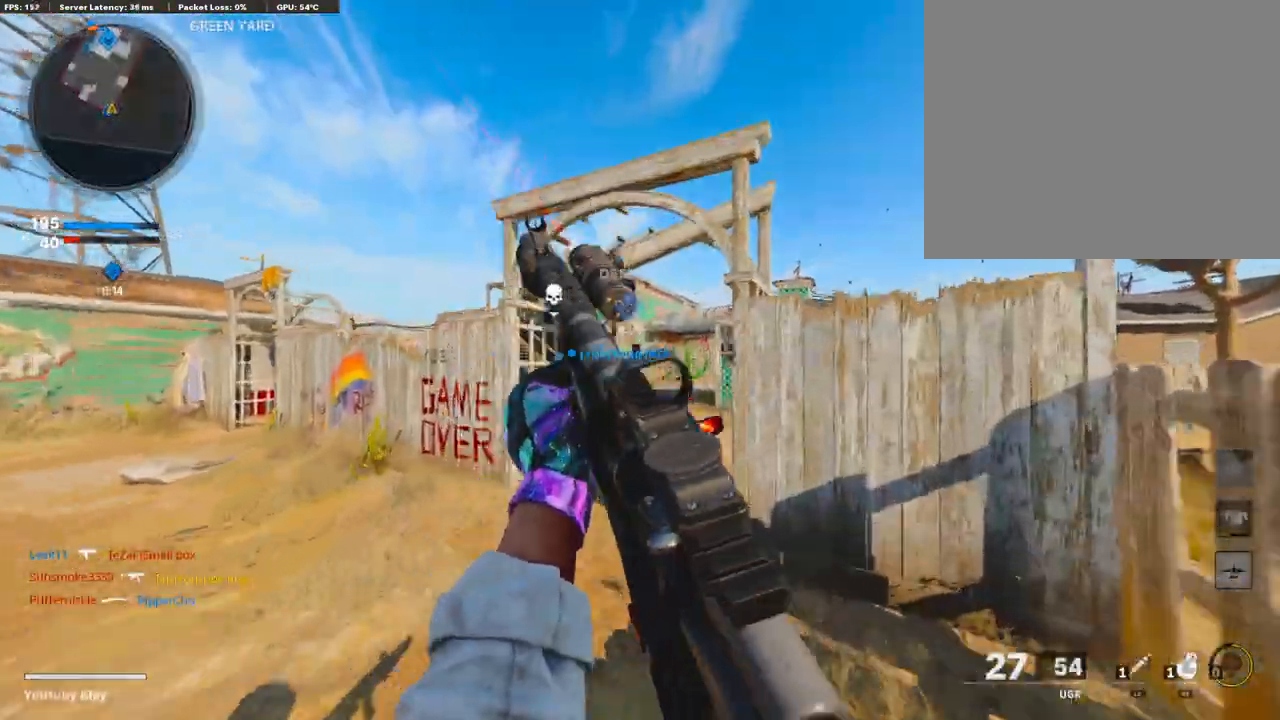
{"dt_ms": 496, "buttons": [], "left_stick": "up", "right_stick": "center", "events": [[34, "TRIANGLE", "down"], [154, "TRIANGLE", "up"], [376, "CROSS", "down"], [479, "CROSS", "up"]]}
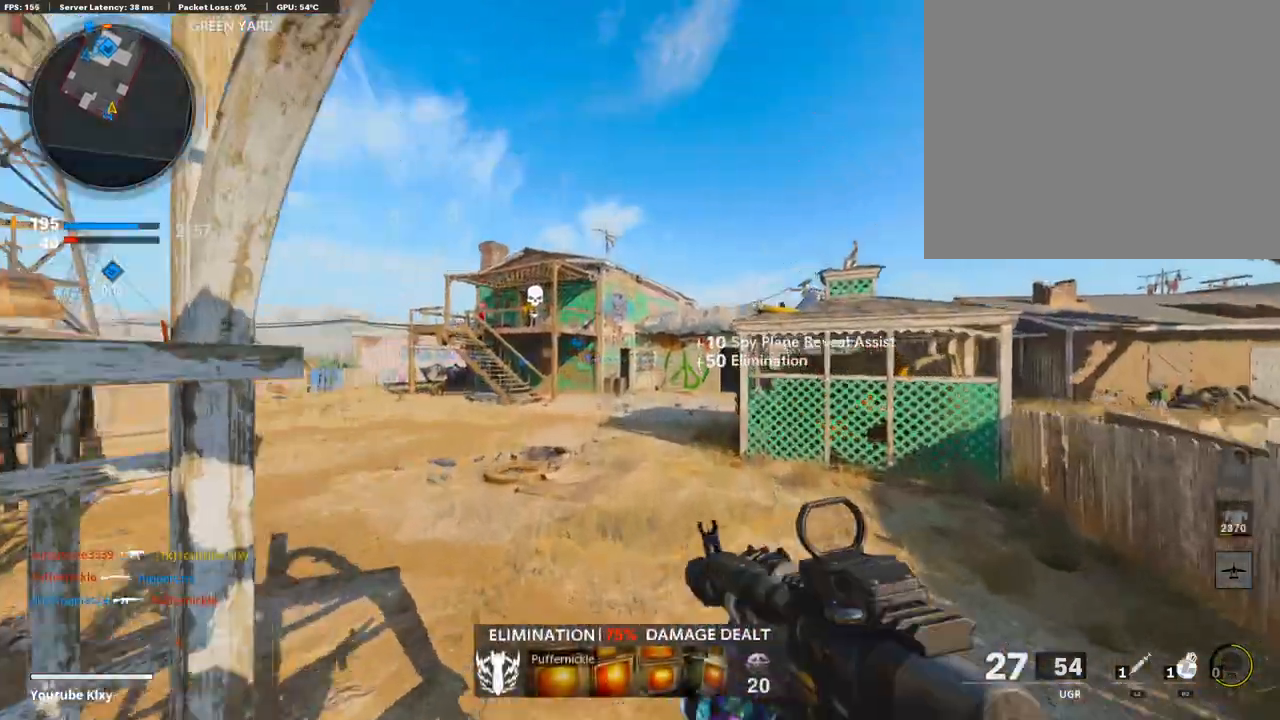
{"dt_ms": 994, "buttons": [], "left_stick": "up", "right_stick": "center"}